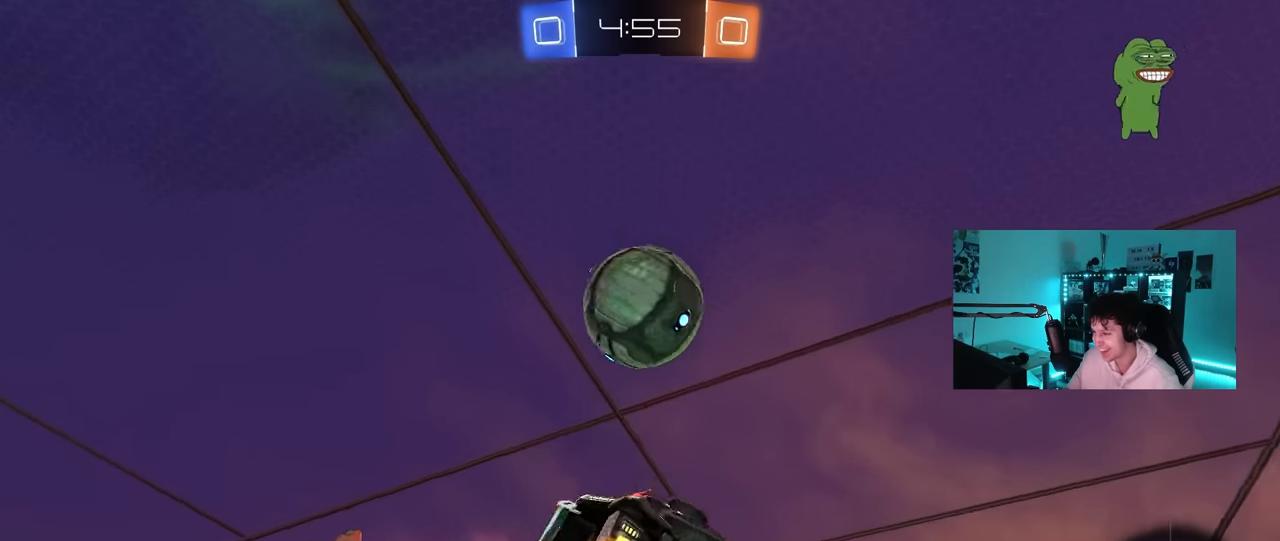
Gameplay with keyboard and mouse; each line is a JSON object with the keys and mouse buttons held at the frame after it. "events" lists presses ("down") and releases ("up") of "1", "2", "3", "4", "5", "a", "alt", "c", "caps_lock", "ctrl", "d", "e", "f", "g", "q", "r", "s", "shift", "space", "t", "tab", "v", "w", "x", "z", "mouse_left", "mouse_wheel" and "mouse_right" between this image and that frame as [ms after this image, input, new state], when the widget could be followed in between. "mouse_left", "mouse_wheel", "mouse_right" = the "left", "wheel", "right" buttons of the "mouse" list. No other keys are recorded. "wheel" means that the mouse wheel is clicked or scrolled. "mouse_move" is the direction in which the mouse moves at that frame (one of eight, or "still"), when it could be read.
{"keys": ["a", "w"], "mouse": [], "mouse_move": "still", "events": [[50, "mouse_left", "up"], [200, "a", "up"], [200, "d", "down"], [200, "s", "up"], [200, "shift", "up"], [283, "a", "down"], [283, "d", "up"], [283, "w", "down"]]}
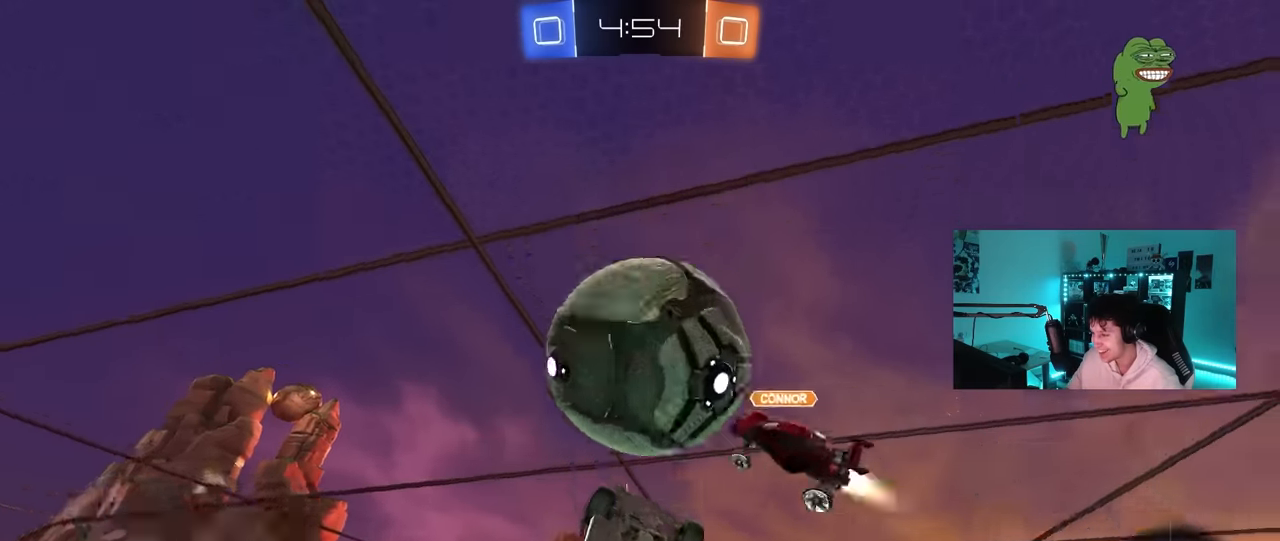
{"keys": ["a", "w"], "mouse": [], "mouse_move": "still", "events": [[17, "mouse_left", "down"], [67, "shift", "down"], [67, "w", "up"], [167, "mouse_left", "up"], [350, "w", "down"], [483, "shift", "up"]]}
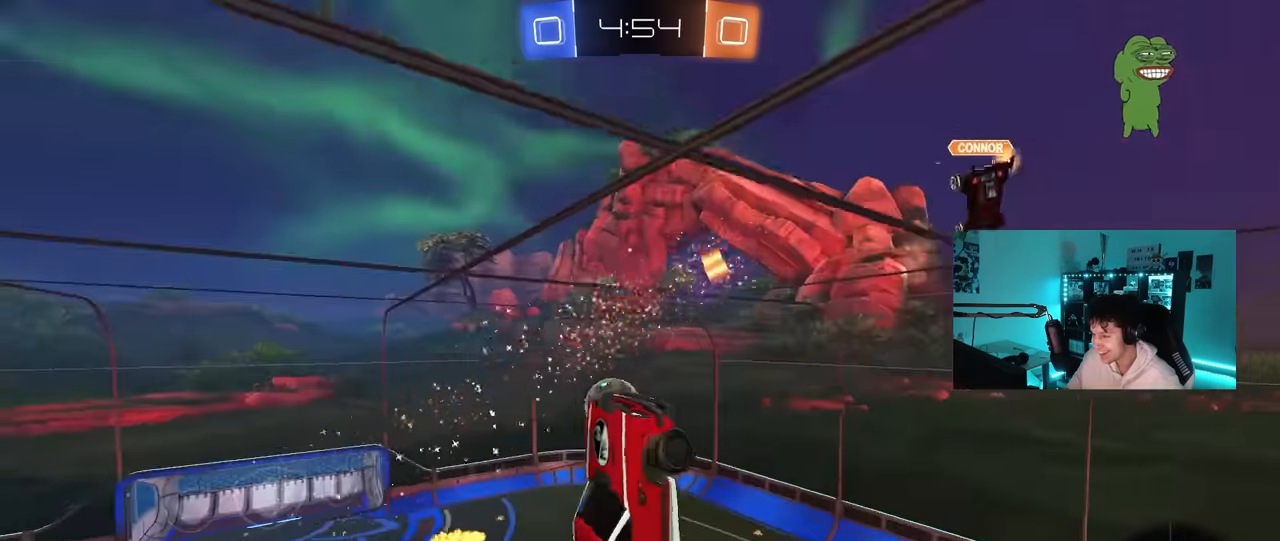
{"keys": ["a", "s", "shift"], "mouse": [], "mouse_move": "still", "events": [[33, "w", "up"], [183, "s", "down"], [417, "shift", "down"]]}
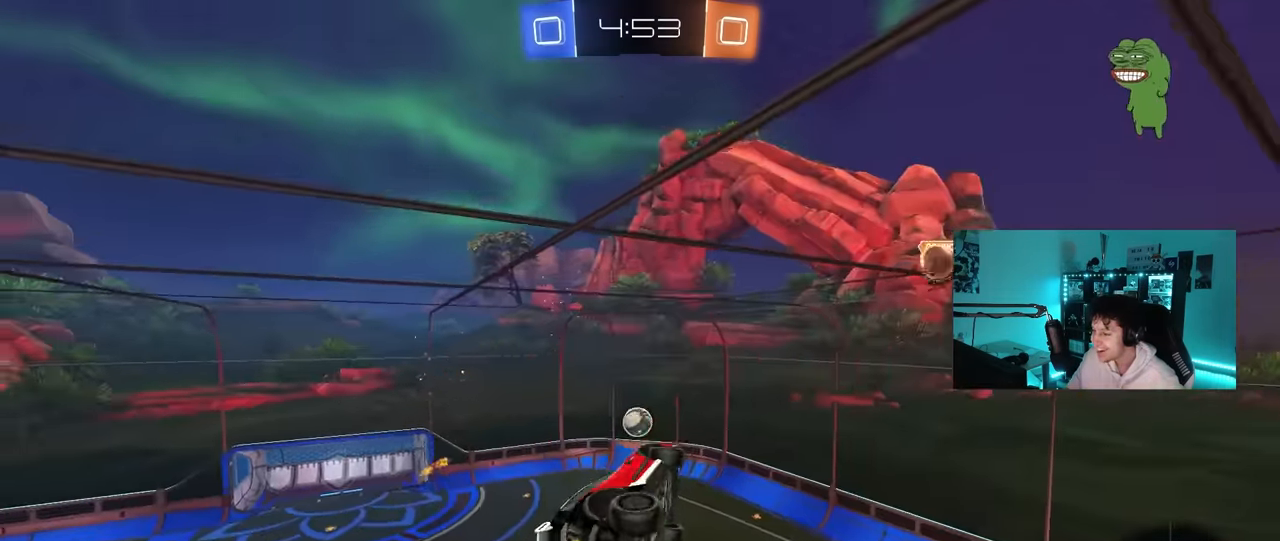
{"keys": ["shift"], "mouse": ["left"], "mouse_move": "still", "events": [[50, "shift", "up"], [50, "space", "down"], [200, "s", "up"], [200, "shift", "down"], [200, "space", "up"], [233, "a", "up"], [233, "mouse_left", "down"], [283, "d", "down"], [333, "shift", "up"], [466, "d", "up"], [466, "shift", "down"]]}
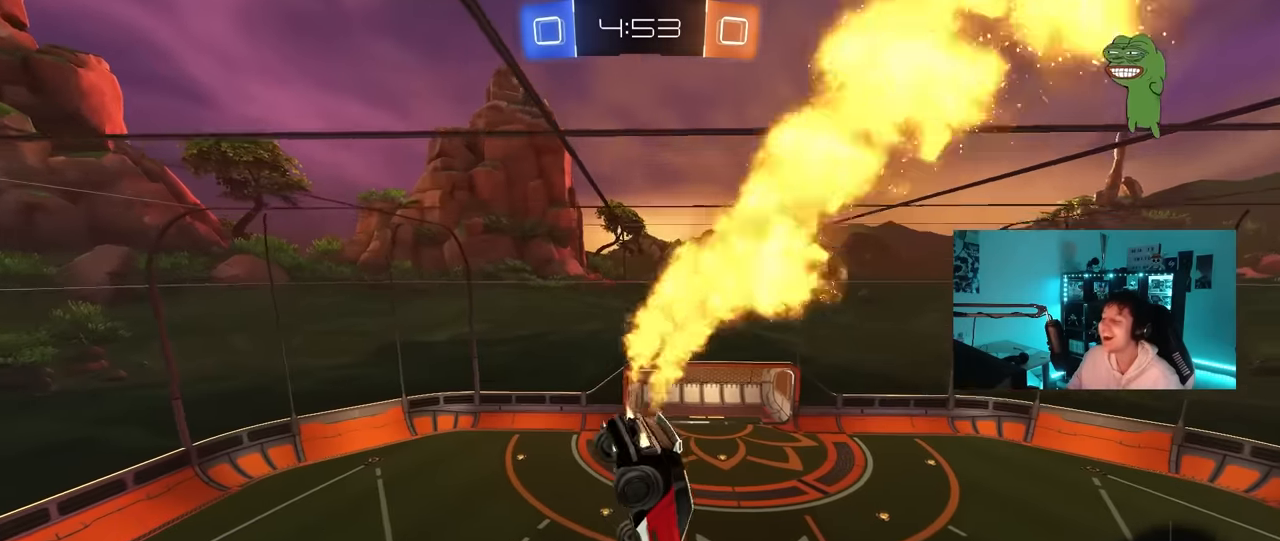
{"keys": [], "mouse": [], "mouse_move": "still", "events": [[16, "s", "down"], [16, "shift", "up"], [66, "a", "down"], [66, "s", "up"], [116, "a", "up"], [250, "a", "down"], [250, "shift", "down"], [300, "mouse_left", "up"], [300, "s", "down"], [400, "s", "up"], [400, "shift", "up"], [450, "a", "up"]]}
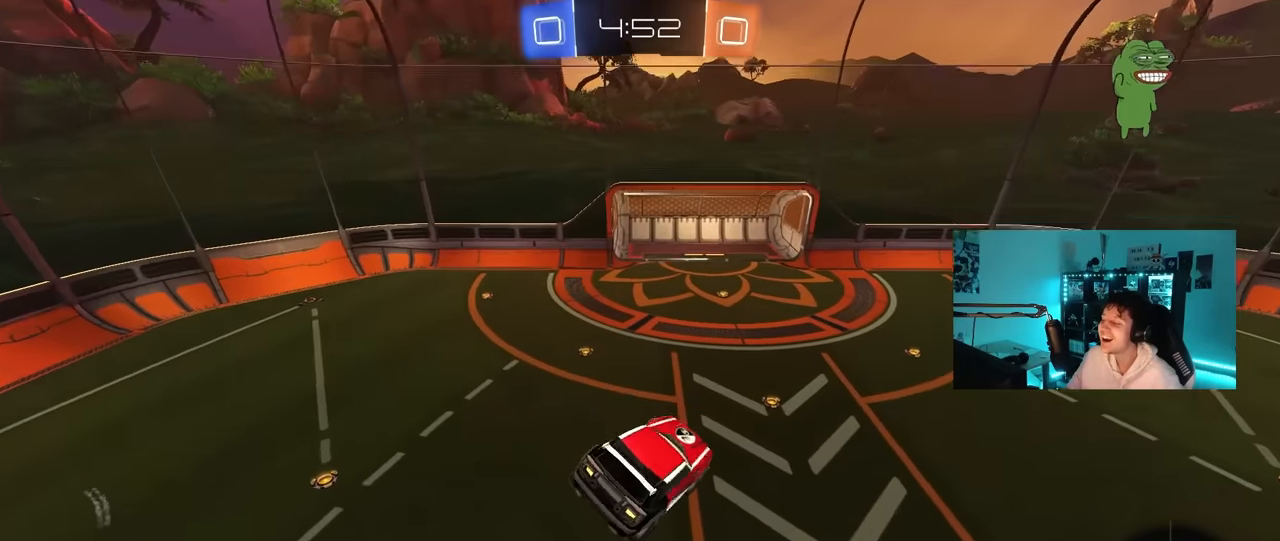
{"keys": [], "mouse": [], "mouse_move": "up", "events": [[33, "mouse_left", "down"], [216, "d", "down"], [266, "d", "up"], [366, "w", "down"], [416, "mouse_left", "up"], [500, "w", "up"]]}
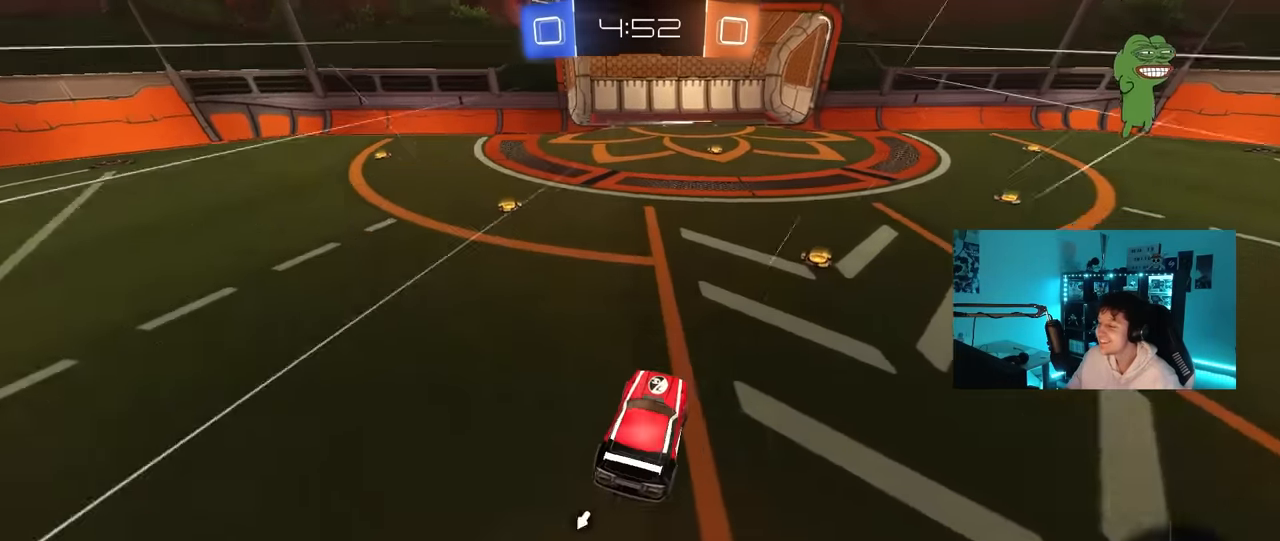
{"keys": ["d", "w"], "mouse": ["left"], "mouse_move": "still", "events": [[50, "d", "down"], [50, "space", "down"], [100, "w", "down"], [150, "space", "up"], [183, "mouse_left", "down"], [183, "shift", "down"], [333, "shift", "up"]]}
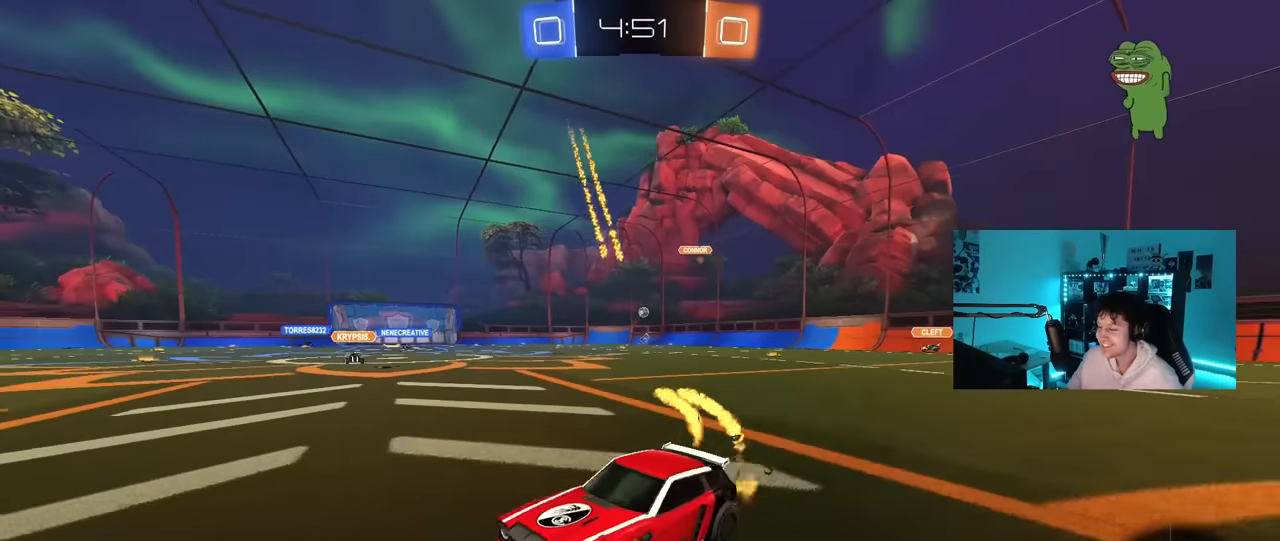
{"keys": ["space", "w"], "mouse": ["left", "right"], "mouse_move": "still", "events": [[450, "mouse_right", "down"], [483, "d", "up"], [483, "space", "down"]]}
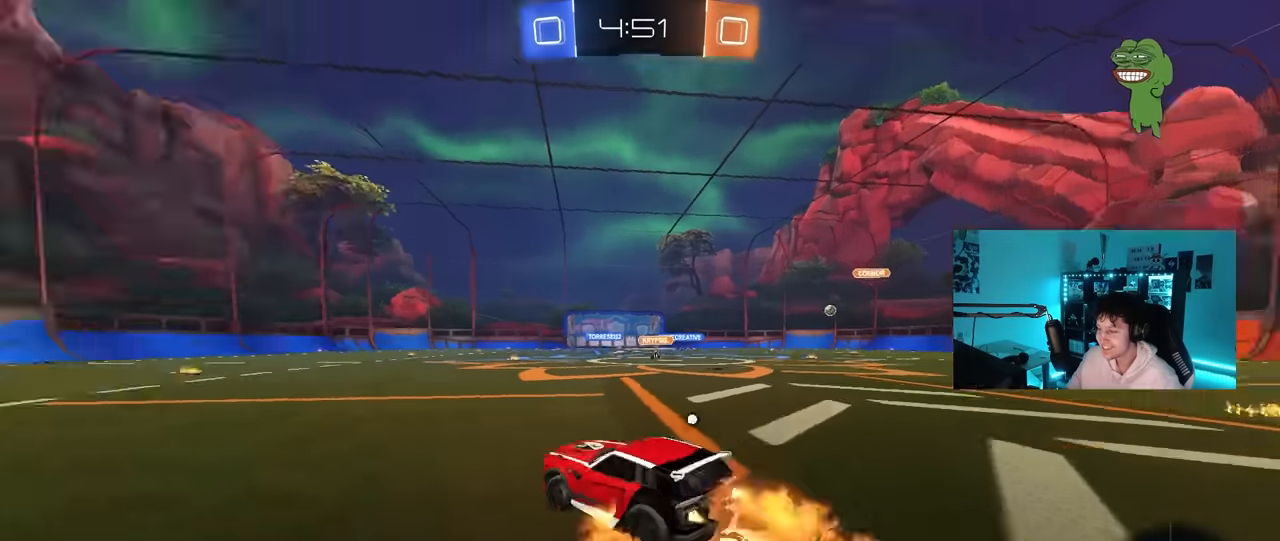
{"keys": ["a", "shift"], "mouse": [], "mouse_move": "still", "events": [[33, "a", "down"], [33, "mouse_right", "up"], [33, "shift", "down"], [83, "mouse_right", "down"], [83, "space", "up"], [183, "s", "down"], [183, "w", "up"], [266, "mouse_right", "up"], [316, "mouse_left", "up"], [500, "s", "up"]]}
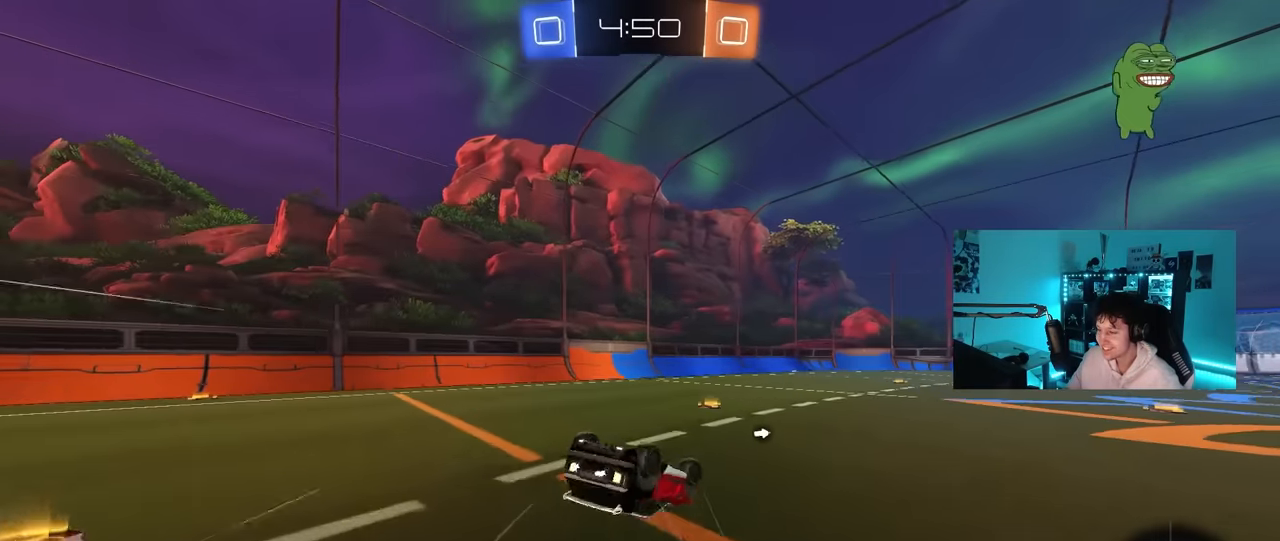
{"keys": [], "mouse": [], "mouse_move": "still", "events": [[150, "s", "down"], [200, "space", "down"], [283, "shift", "up"], [383, "s", "up"], [383, "space", "up"], [433, "a", "up"]]}
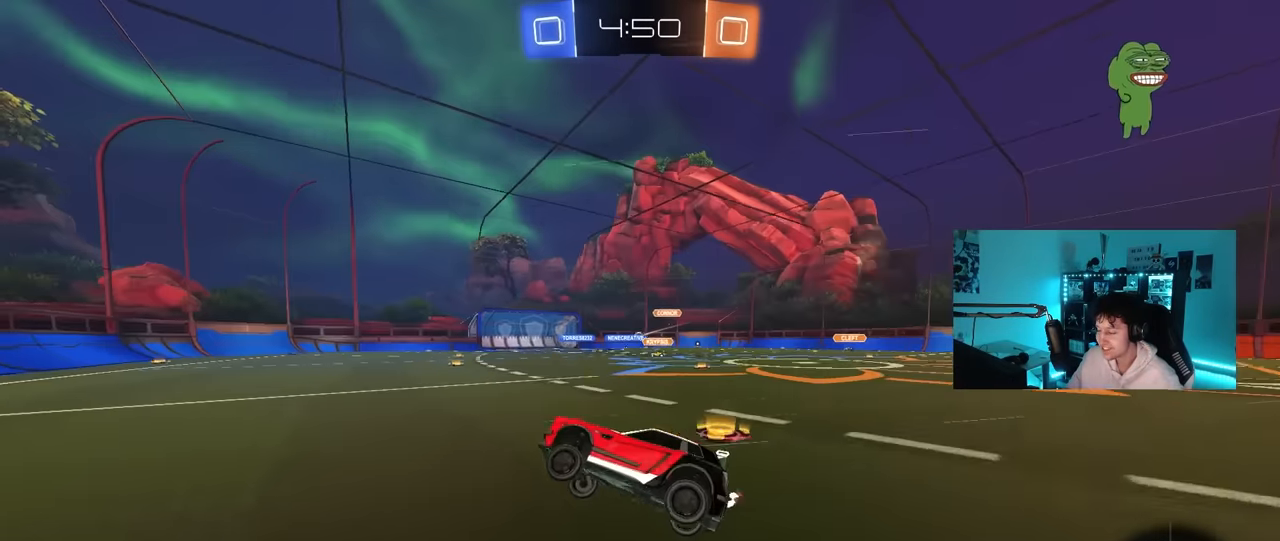
{"keys": ["w"], "mouse": [], "mouse_move": "still", "events": [[66, "w", "down"], [250, "d", "down"], [400, "d", "up"]]}
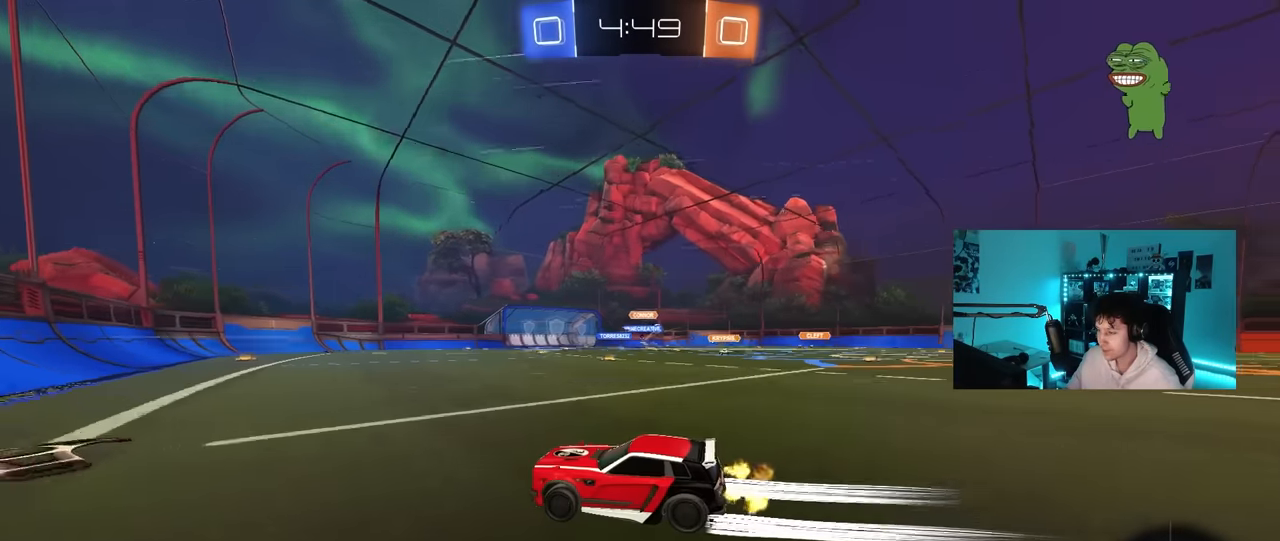
{"keys": ["d", "tab", "w"], "mouse": [], "mouse_move": "still", "events": [[83, "tab", "down"], [133, "d", "down"], [266, "d", "up"], [450, "d", "down"]]}
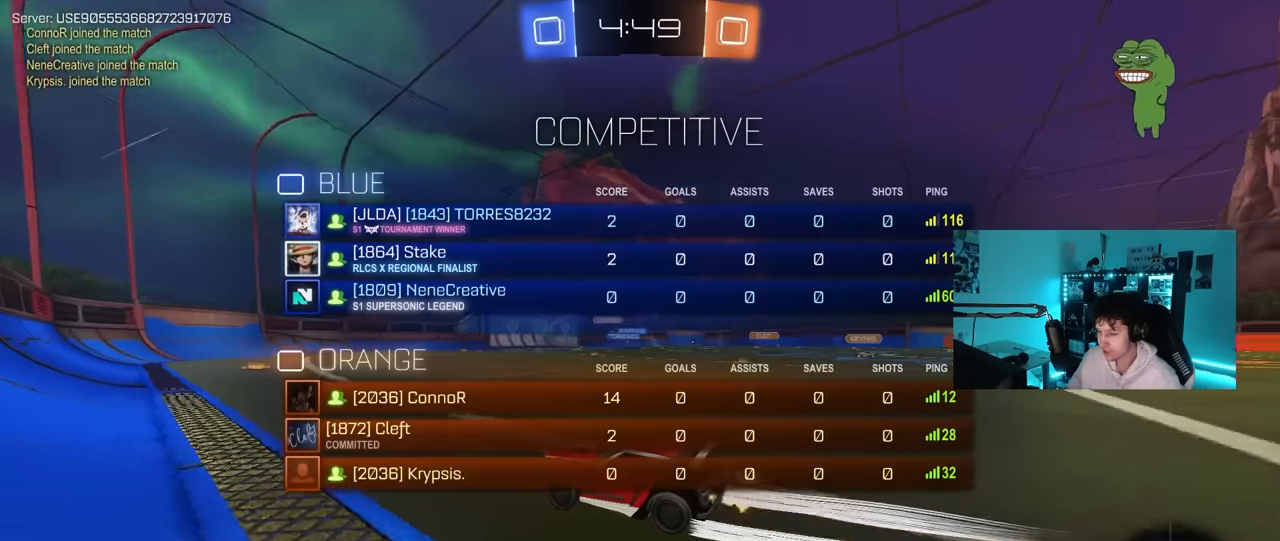
{"keys": ["tab", "w"], "mouse": ["right"], "mouse_move": "down", "events": [[200, "d", "up"], [200, "mouse_right", "down"], [283, "mouse_right", "up"], [333, "mouse_right", "down"]]}
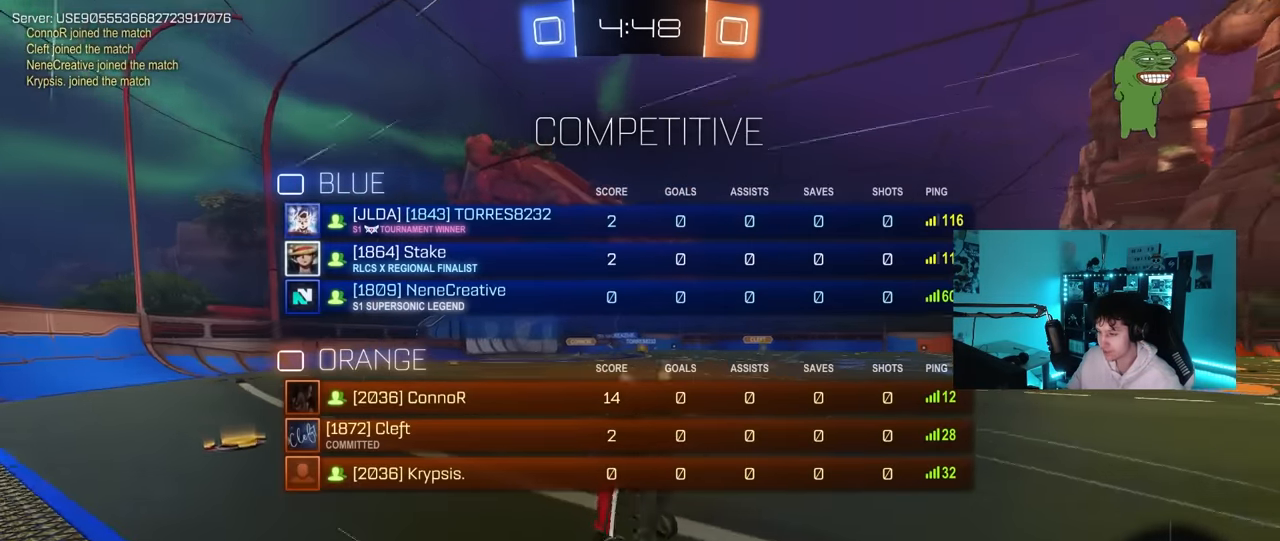
{"keys": ["d", "tab"], "mouse": [], "mouse_move": "still", "events": [[16, "mouse_right", "up"], [216, "w", "up"], [250, "d", "down"], [450, "d", "up"], [500, "d", "down"]]}
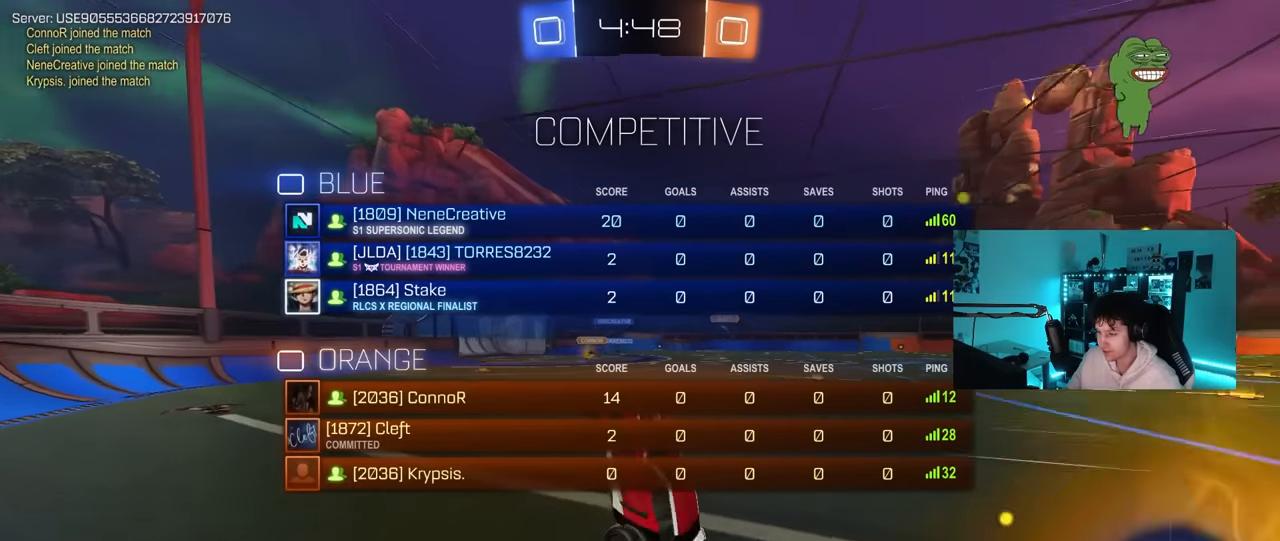
{"keys": ["d", "w"], "mouse": [], "mouse_move": "still", "events": [[33, "w", "down"], [183, "d", "up"], [183, "tab", "up"], [183, "w", "up"], [266, "d", "down"], [366, "w", "down"]]}
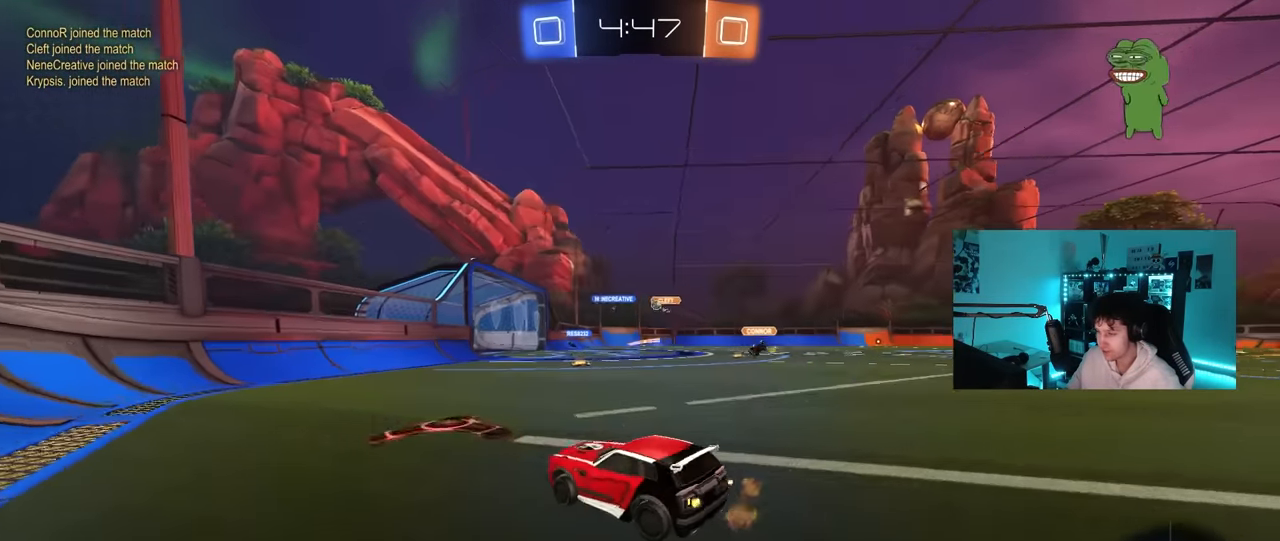
{"keys": ["w"], "mouse": [], "mouse_move": "still", "events": [[466, "d", "up"]]}
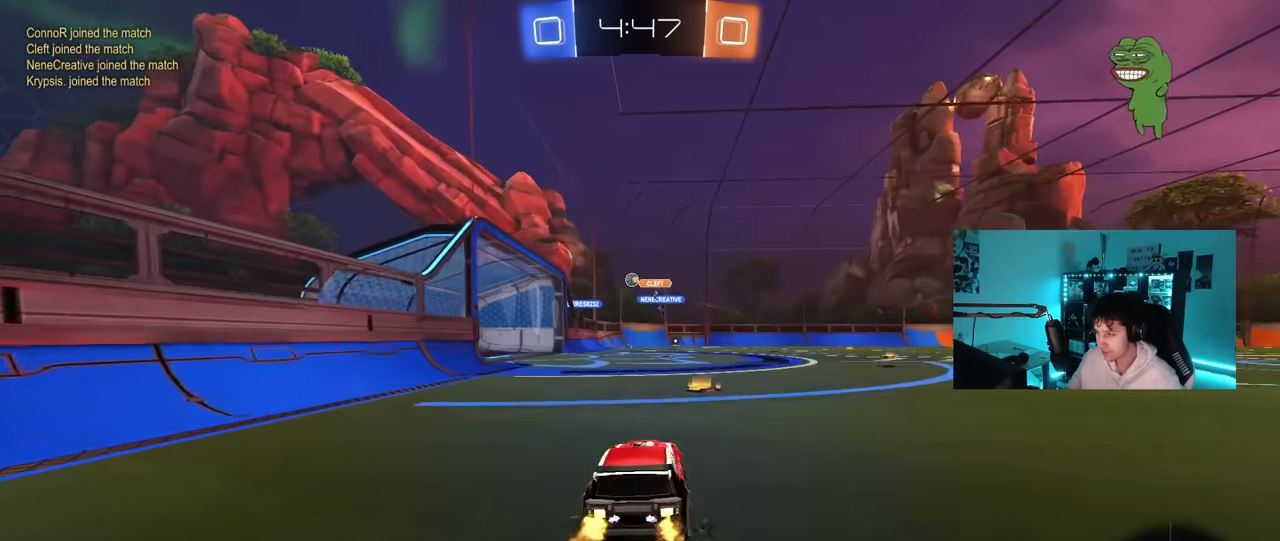
{"keys": ["d", "w"], "mouse": [], "mouse_move": "still", "events": [[166, "w", "up"], [300, "w", "down"], [350, "d", "down"]]}
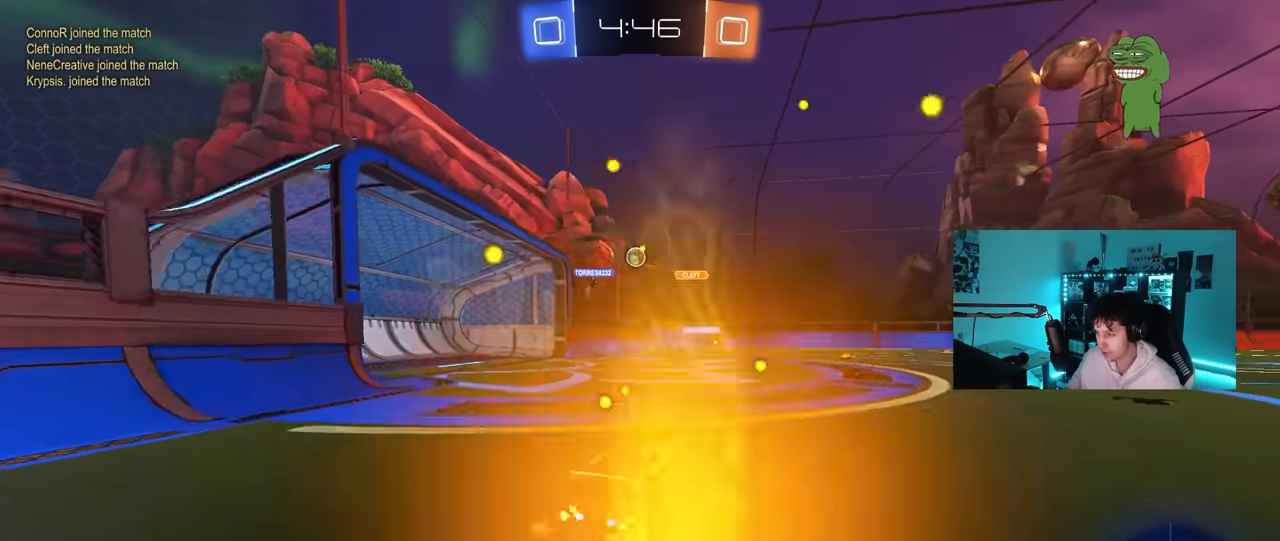
{"keys": ["a", "shift", "w"], "mouse": [], "mouse_move": "still", "events": [[33, "shift", "down"], [83, "w", "up"], [133, "shift", "up"], [367, "d", "up"], [467, "a", "down"], [500, "shift", "down"], [500, "w", "down"]]}
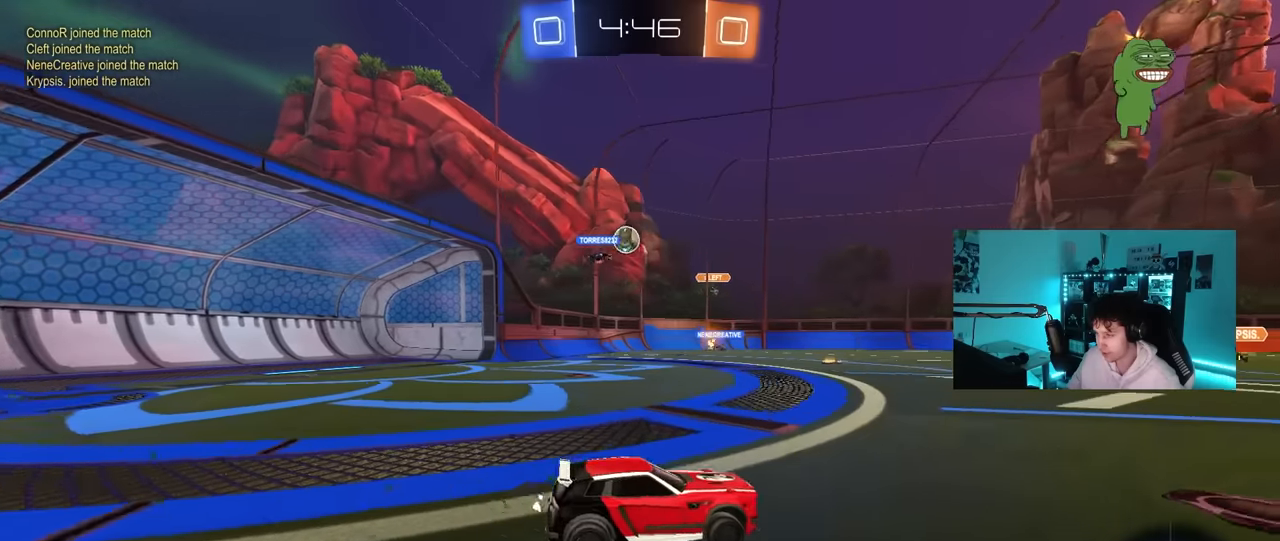
{"keys": ["w"], "mouse": [], "mouse_move": "still", "events": [[50, "a", "up"], [50, "shift", "up"], [233, "a", "down"], [433, "a", "up"]]}
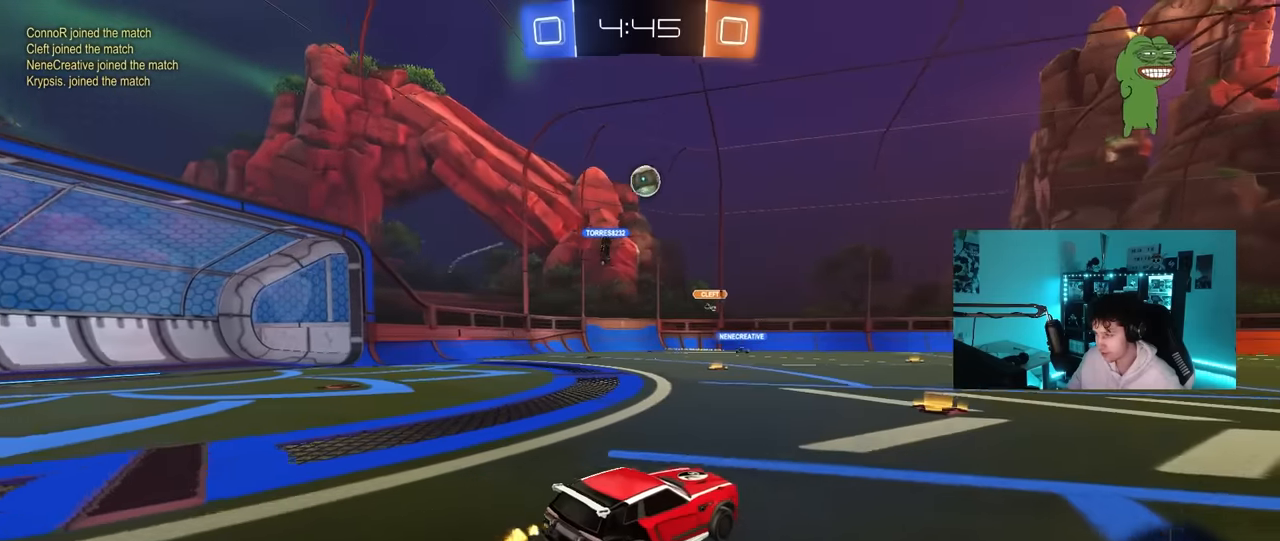
{"keys": ["a", "w"], "mouse": [], "mouse_move": "still", "events": [[167, "a", "down"], [217, "shift", "down"], [300, "shift", "up"]]}
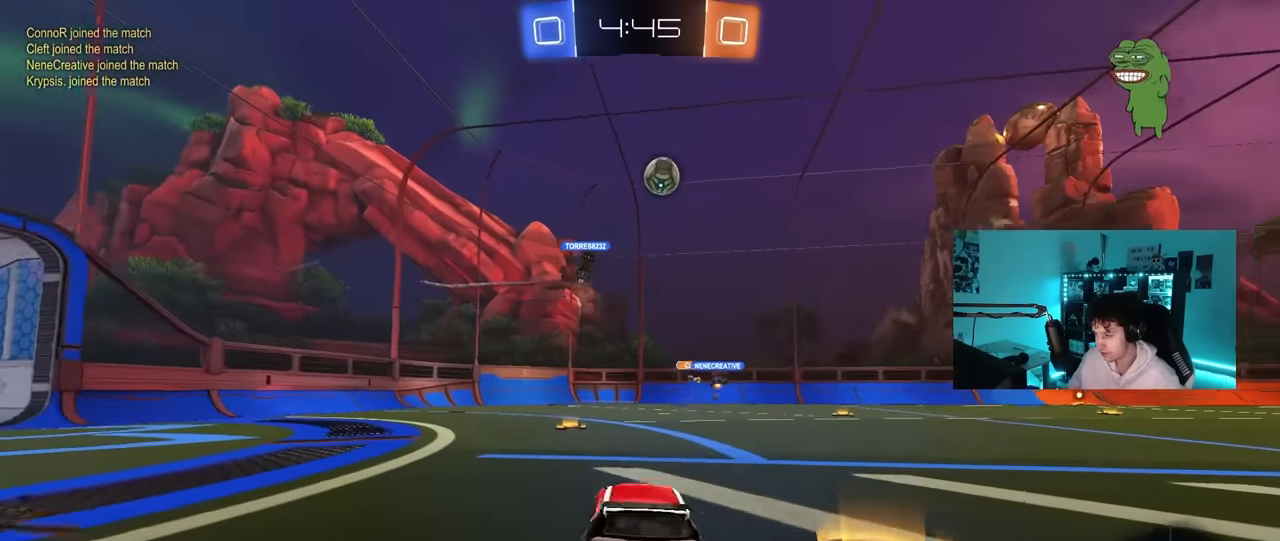
{"keys": ["d", "w"], "mouse": [], "mouse_move": "still", "events": [[183, "a", "up"], [317, "d", "down"], [417, "shift", "down"], [500, "shift", "up"]]}
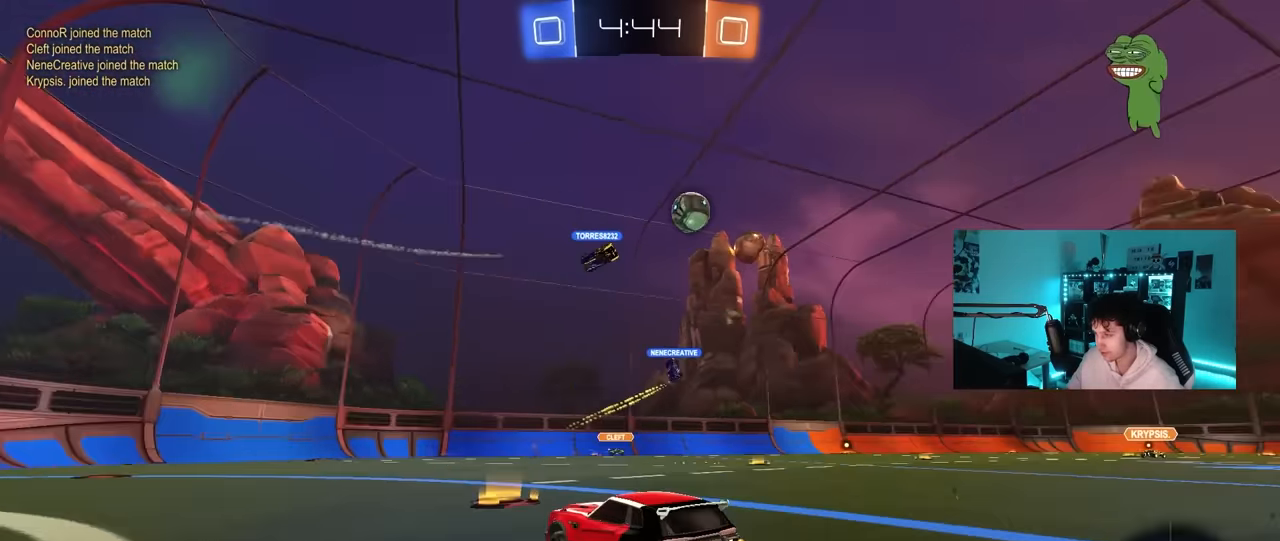
{"keys": ["w"], "mouse": [], "mouse_move": "still", "events": [[333, "d", "up"]]}
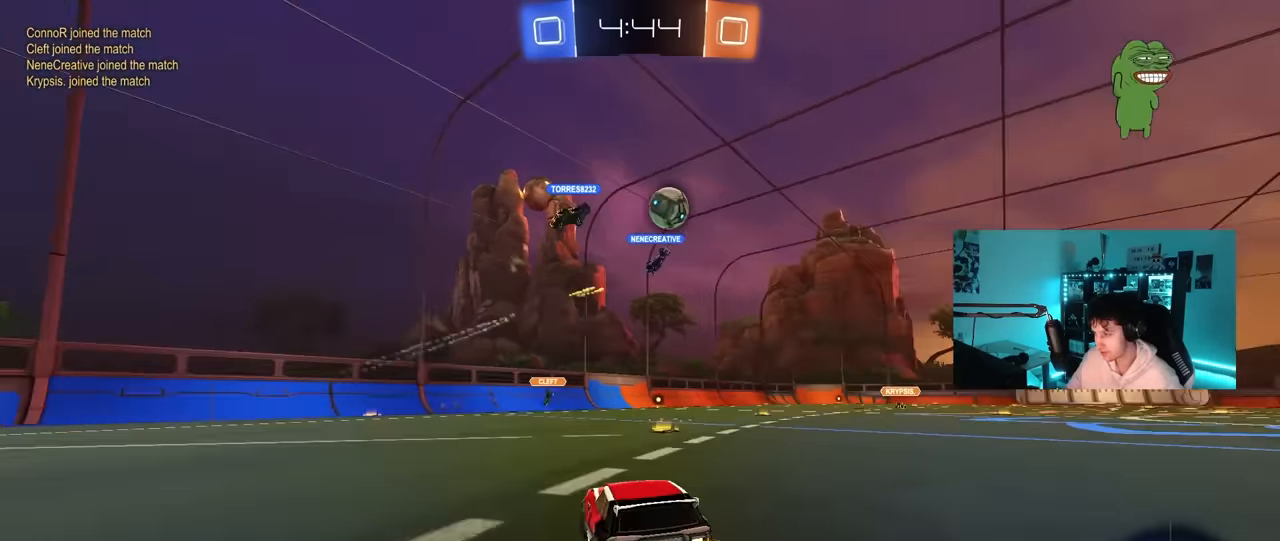
{"keys": ["shift", "w"], "mouse": [], "mouse_move": "still", "events": [[167, "d", "down"], [450, "d", "up"], [483, "shift", "down"]]}
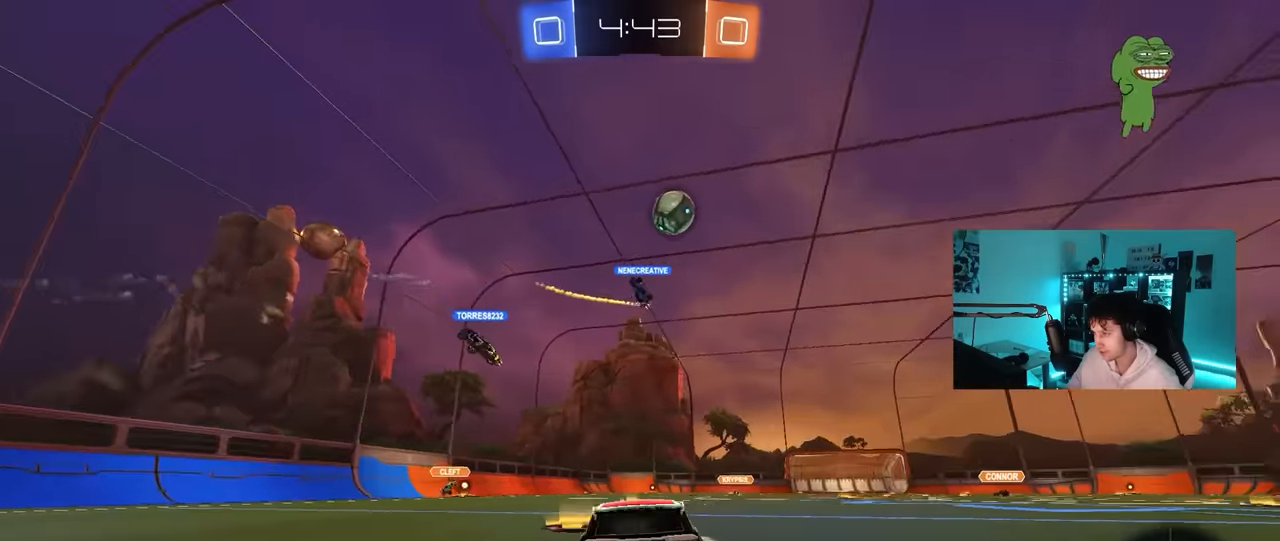
{"keys": ["d", "w"], "mouse": [], "mouse_move": "still", "events": [[33, "d", "down"], [33, "shift", "up"], [217, "shift", "down"], [317, "shift", "up"]]}
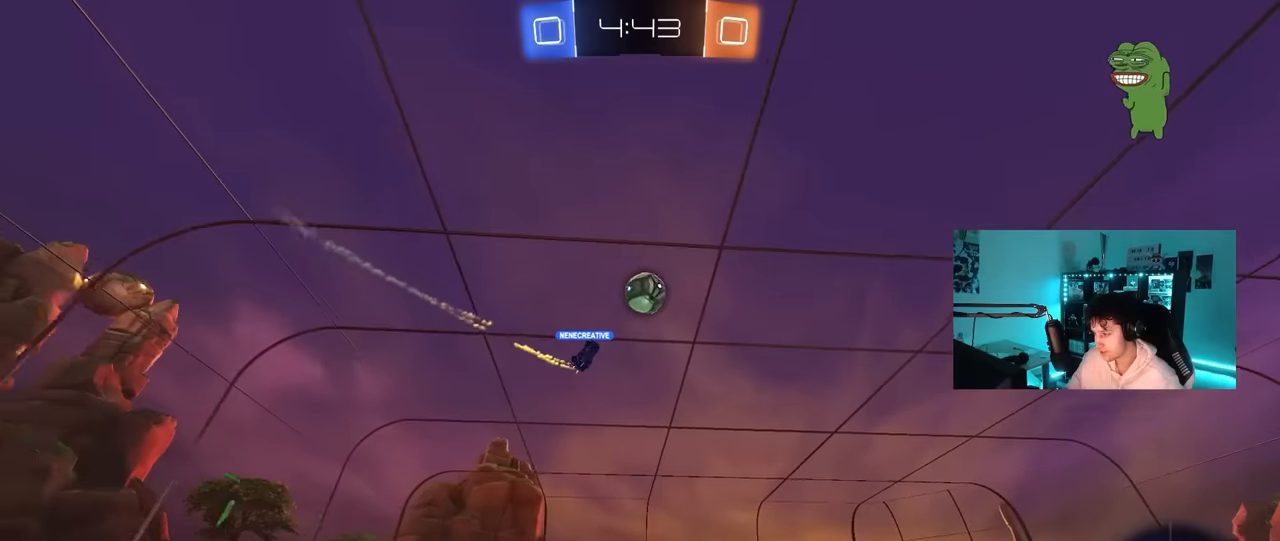
{"keys": ["w"], "mouse": [], "mouse_move": "still", "events": [[200, "d", "up"]]}
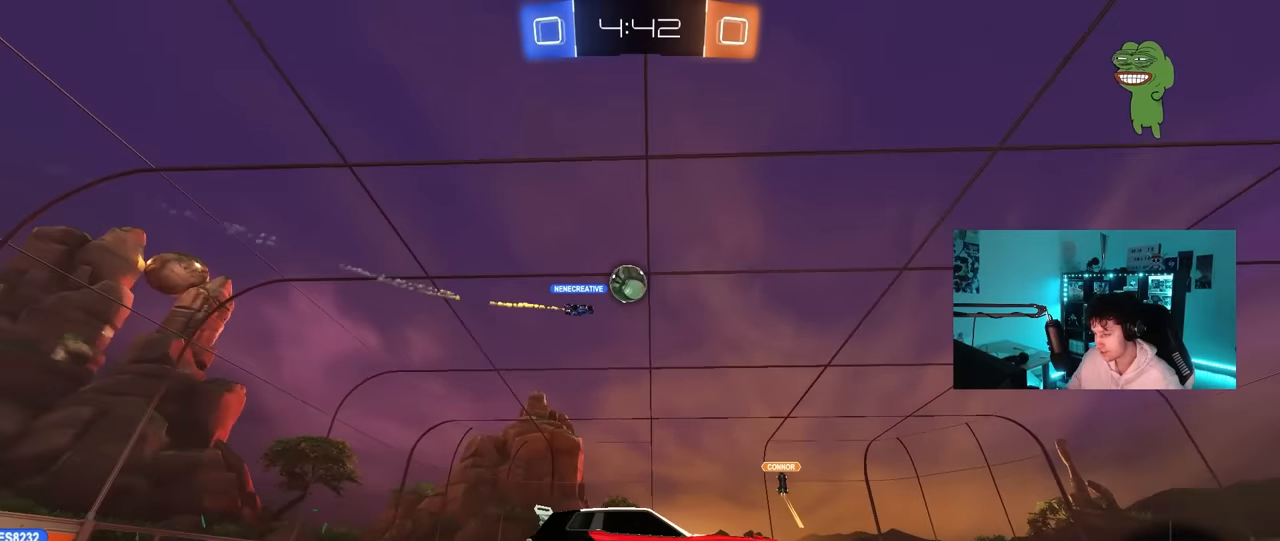
{"keys": ["w"], "mouse": [], "mouse_move": "still", "events": []}
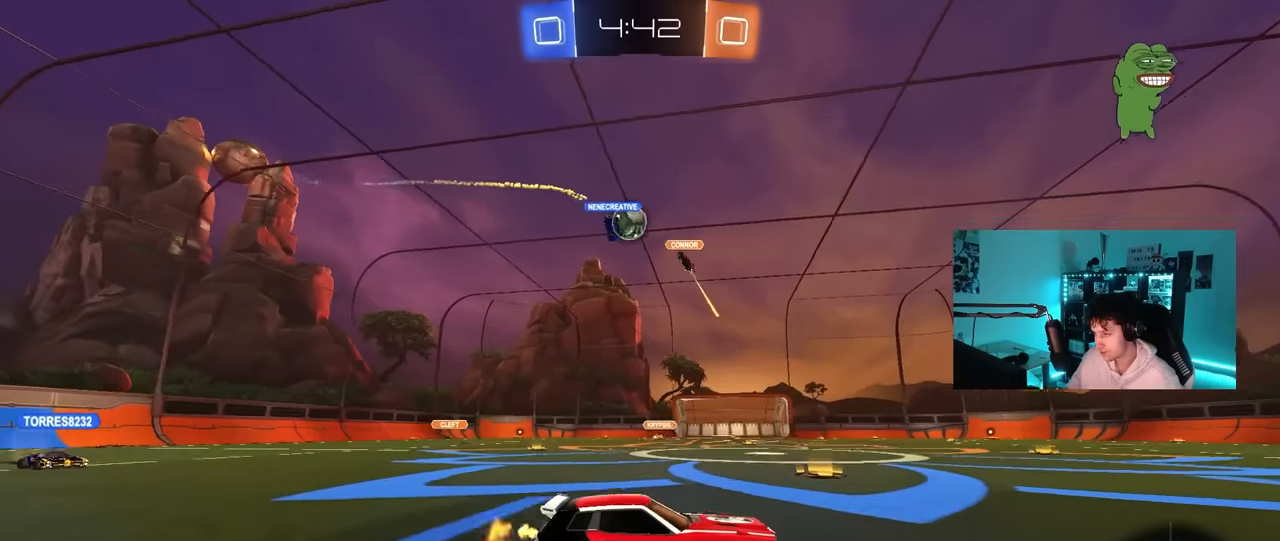
{"keys": ["d", "shift", "w"], "mouse": [], "mouse_move": "still", "events": [[133, "d", "down"], [266, "shift", "down"], [366, "shift", "up"], [500, "shift", "down"]]}
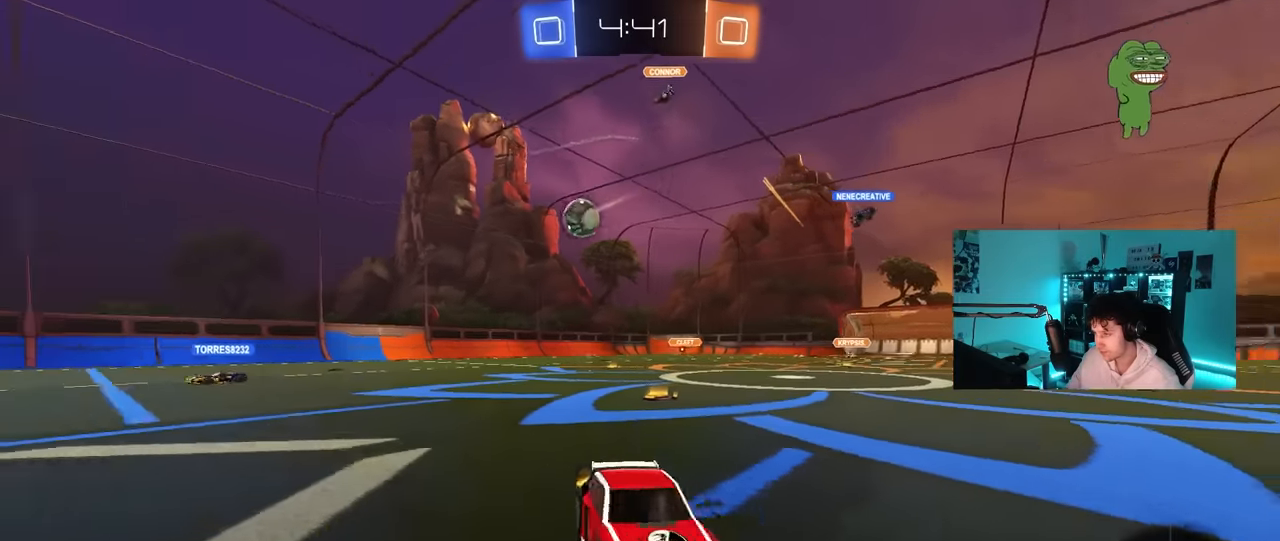
{"keys": ["d", "w"], "mouse": [], "mouse_move": "still", "events": [[50, "shift", "up"]]}
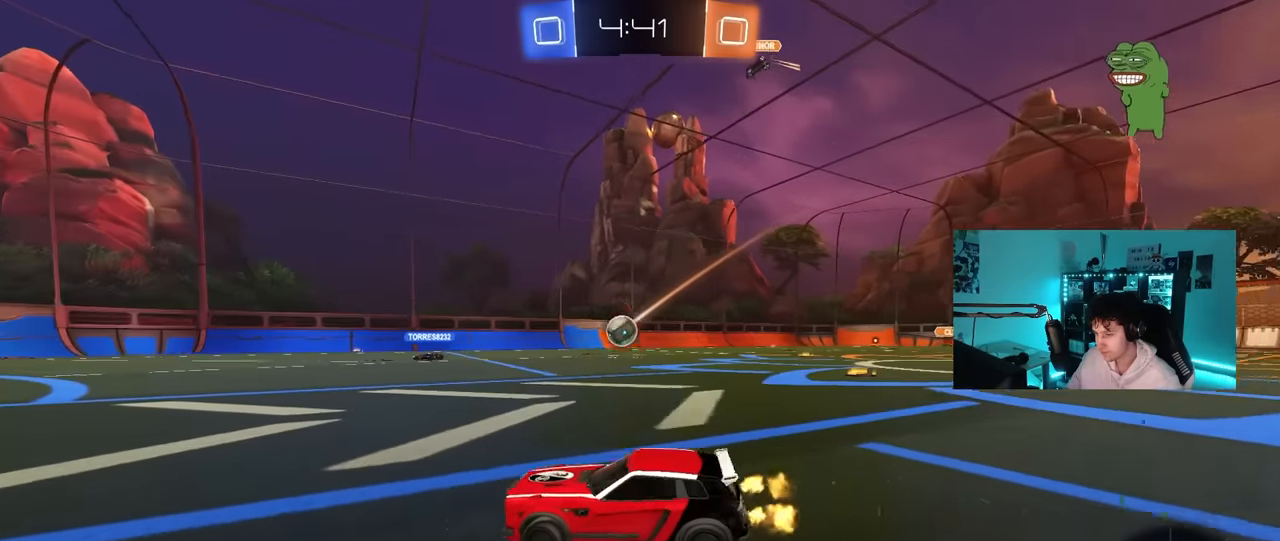
{"keys": ["a", "s", "shift"], "mouse": [], "mouse_move": "up-right", "events": [[166, "d", "up"], [166, "mouse_right", "down"], [216, "a", "down"], [216, "shift", "down"], [250, "mouse_right", "up"], [300, "mouse_right", "down"], [350, "mouse_left", "down"], [350, "s", "down"], [350, "w", "up"], [483, "mouse_left", "up"], [483, "mouse_right", "up"]]}